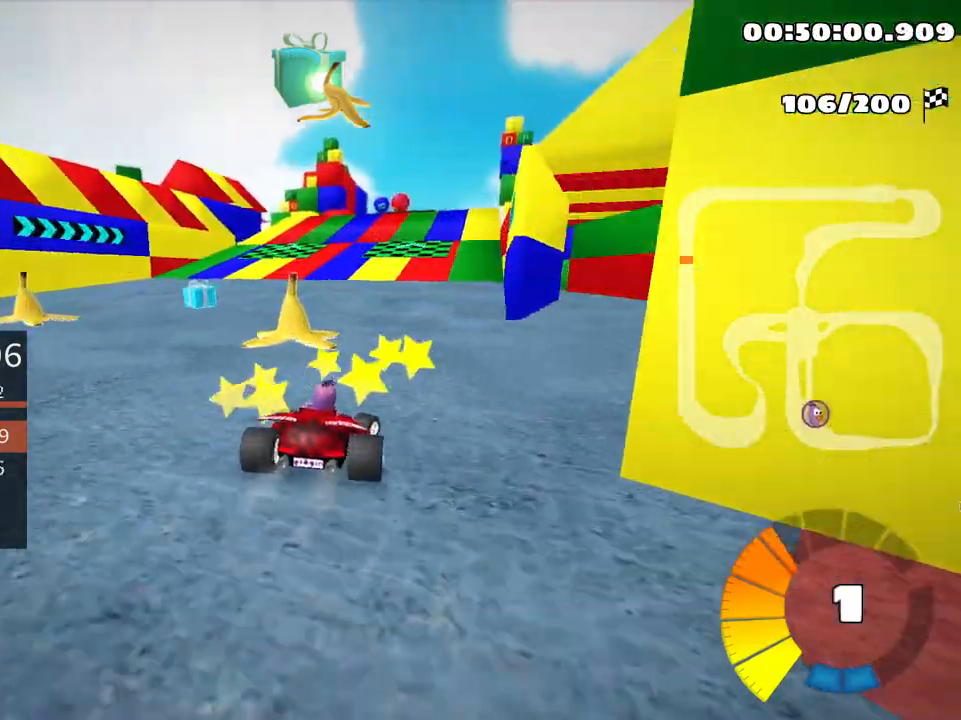
Gameplay with keyboard; each line is a JSON object with the keys held at the frame after it. "events" lists presses ("down") and releases ("up") of "down", "fire", "left", "look", "nitro", "right", "skid" and "up" between this image and that frame as [ms after this image, input, new state], when the widget could be followed in between. No other keys are recorded. Mouse input is not recorded. Key names are as the overlay labels them; some are game actions (e.g. jump) rather than physical keys.
{"keys": [], "events": [[16, "right", "up"], [50, "up", "up"]]}
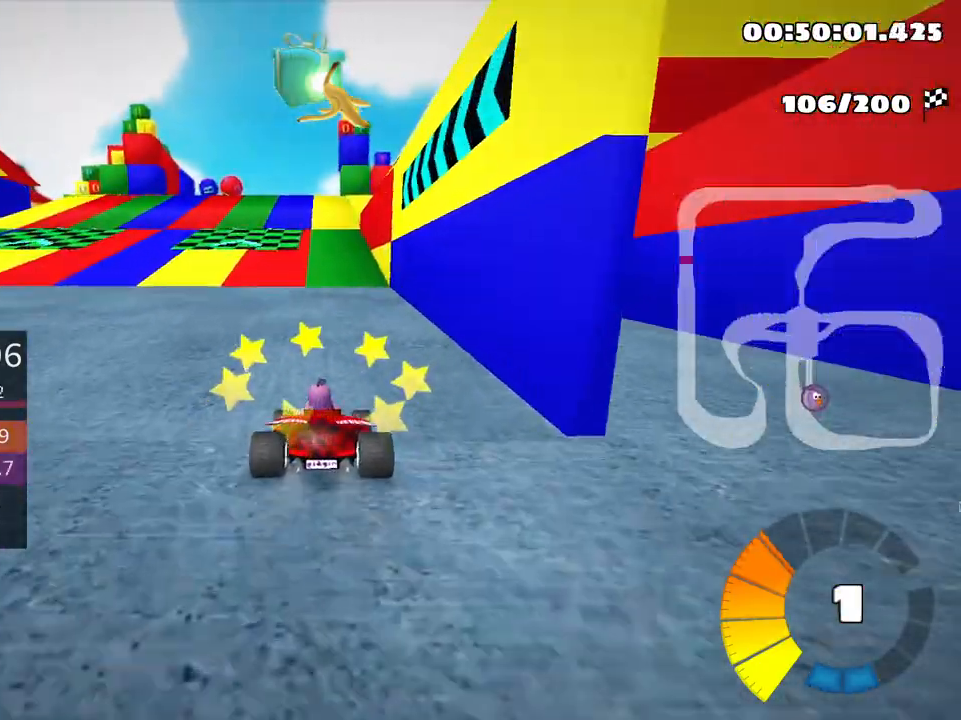
{"keys": [], "events": [[166, "left", "down"], [366, "left", "up"]]}
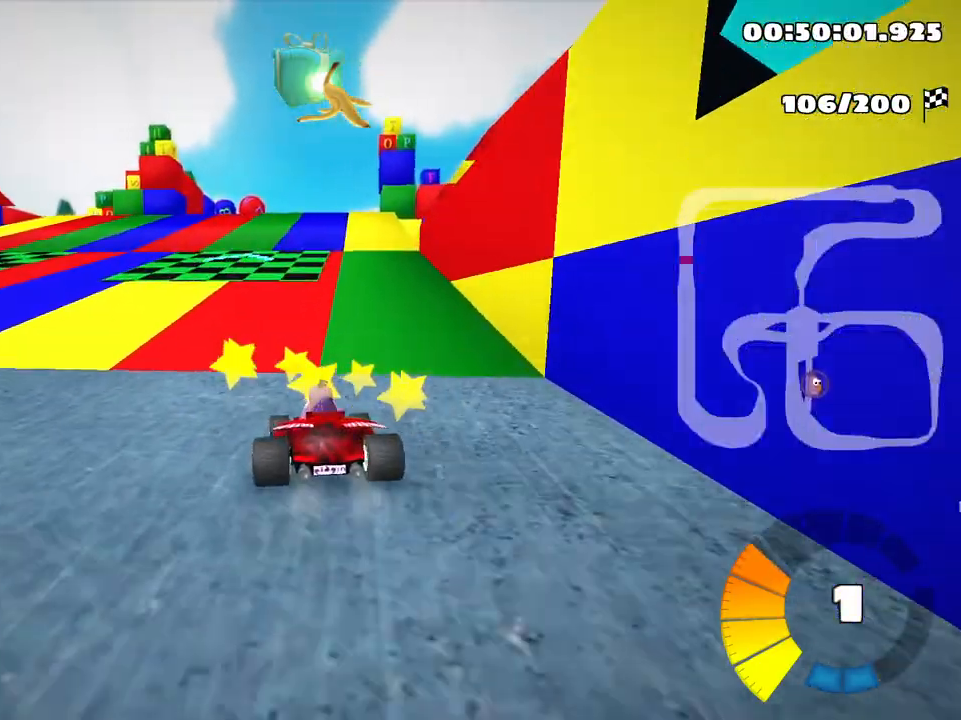
{"keys": [], "events": [[50, "up", "down"], [150, "up", "up"]]}
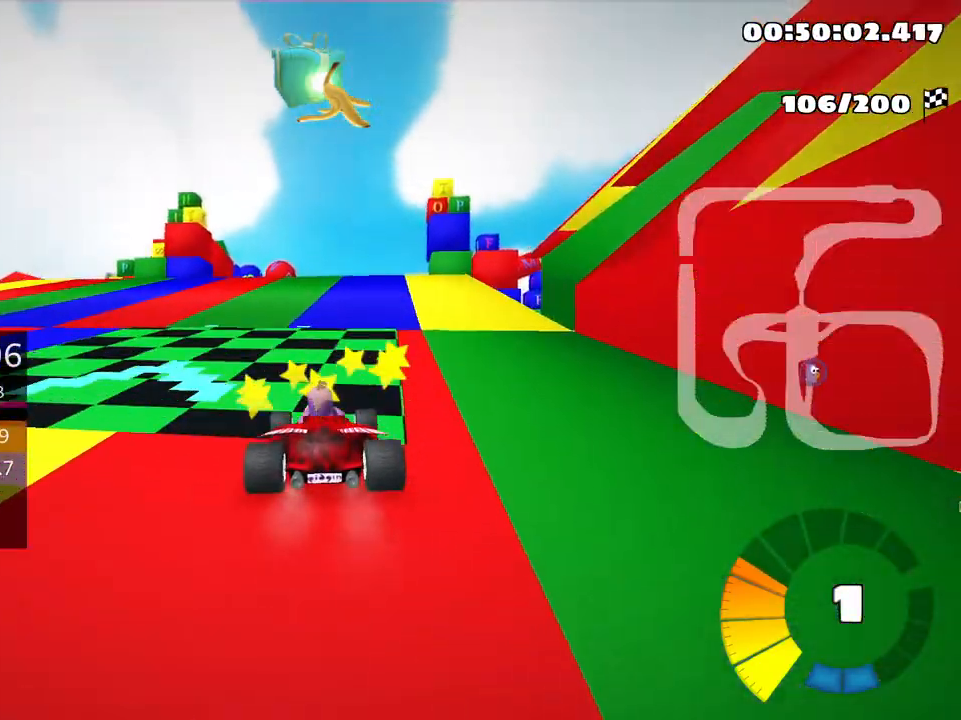
{"keys": ["right"], "events": [[100, "right", "down"], [383, "right", "up"], [483, "right", "down"]]}
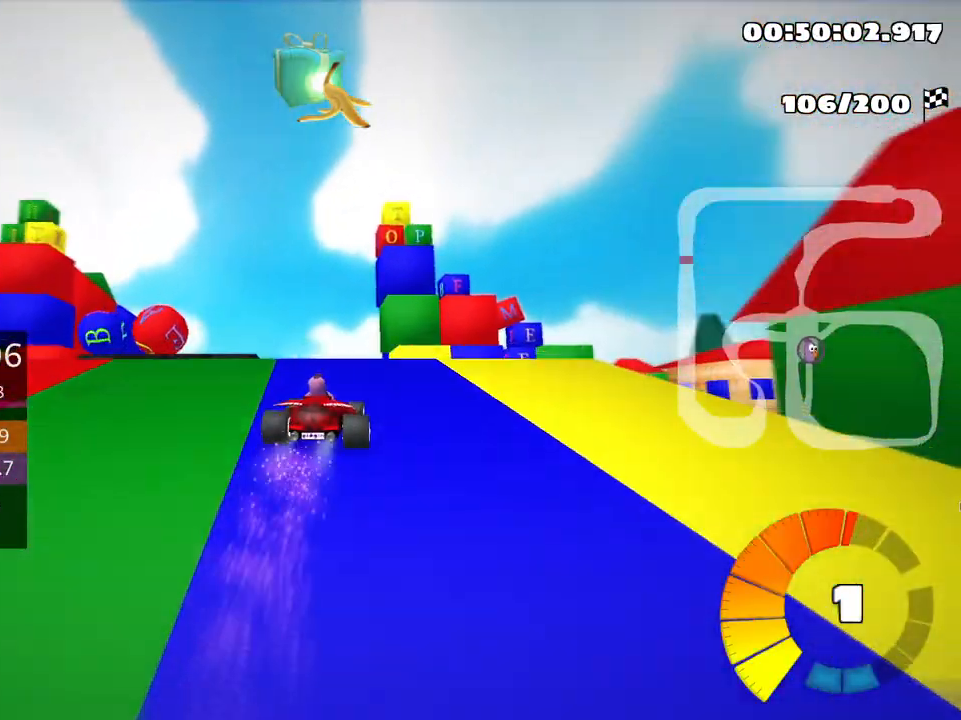
{"keys": [], "events": [[283, "right", "up"]]}
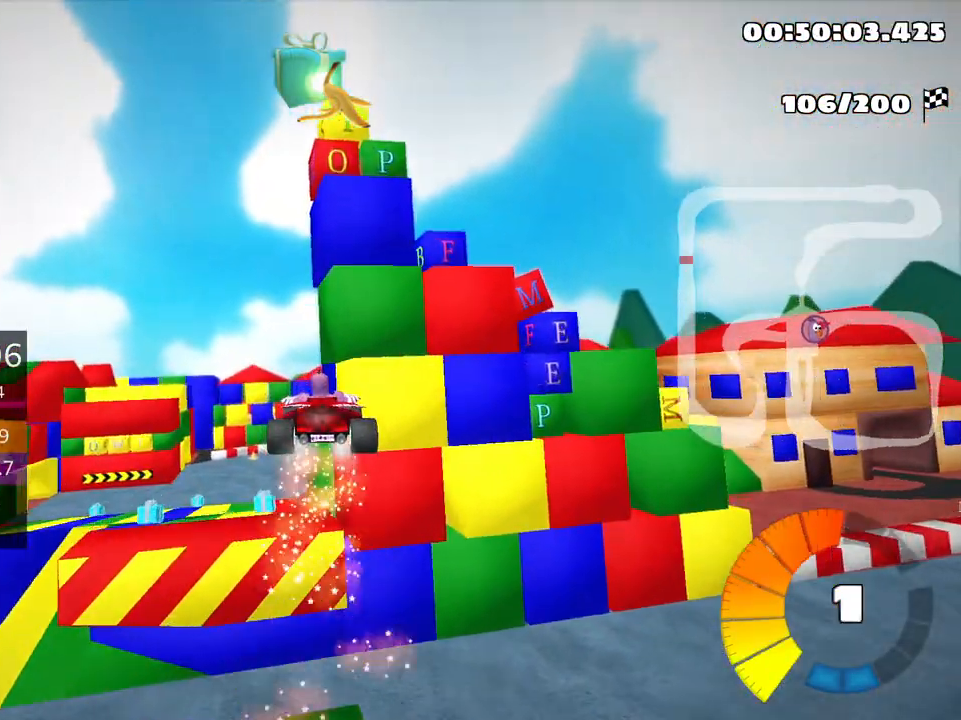
{"keys": [], "events": []}
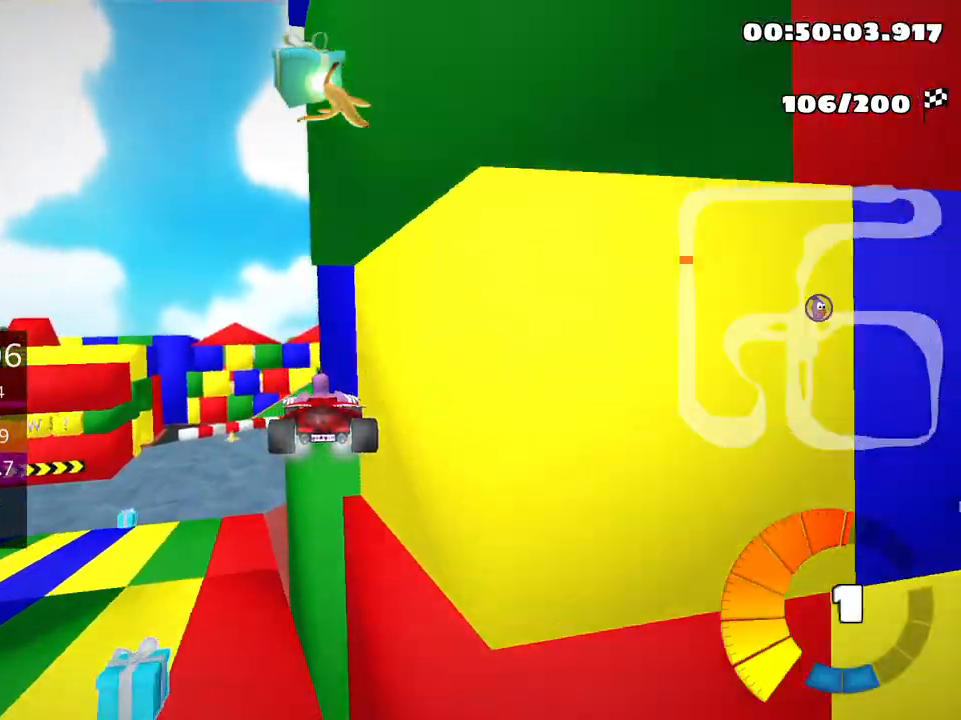
{"keys": ["up"], "events": [[300, "up", "down"]]}
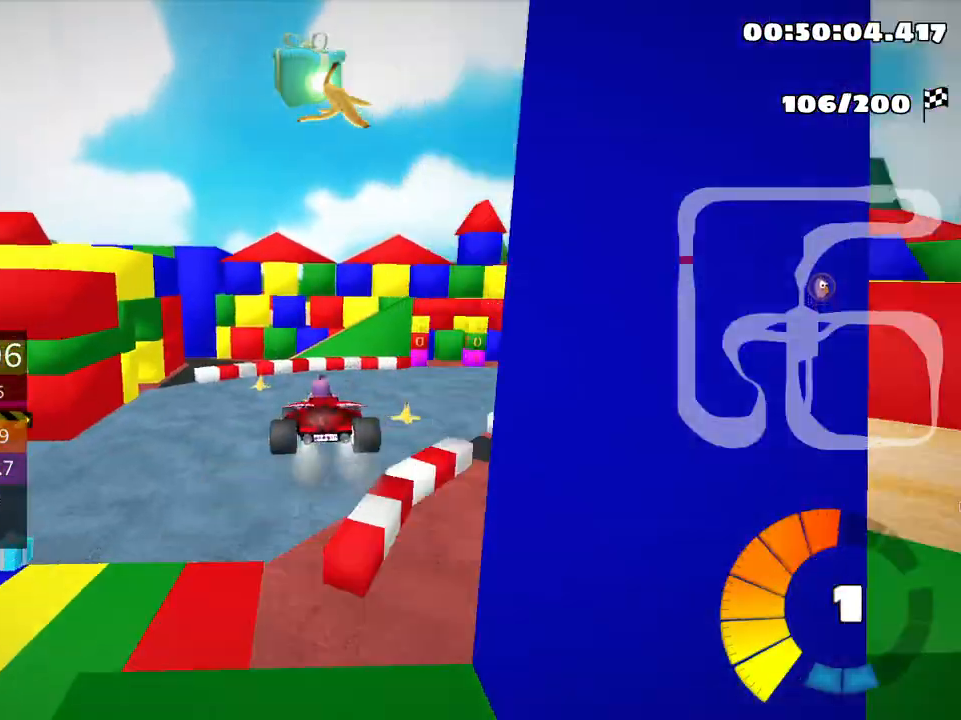
{"keys": ["right"], "events": [[200, "right", "down"], [366, "up", "up"]]}
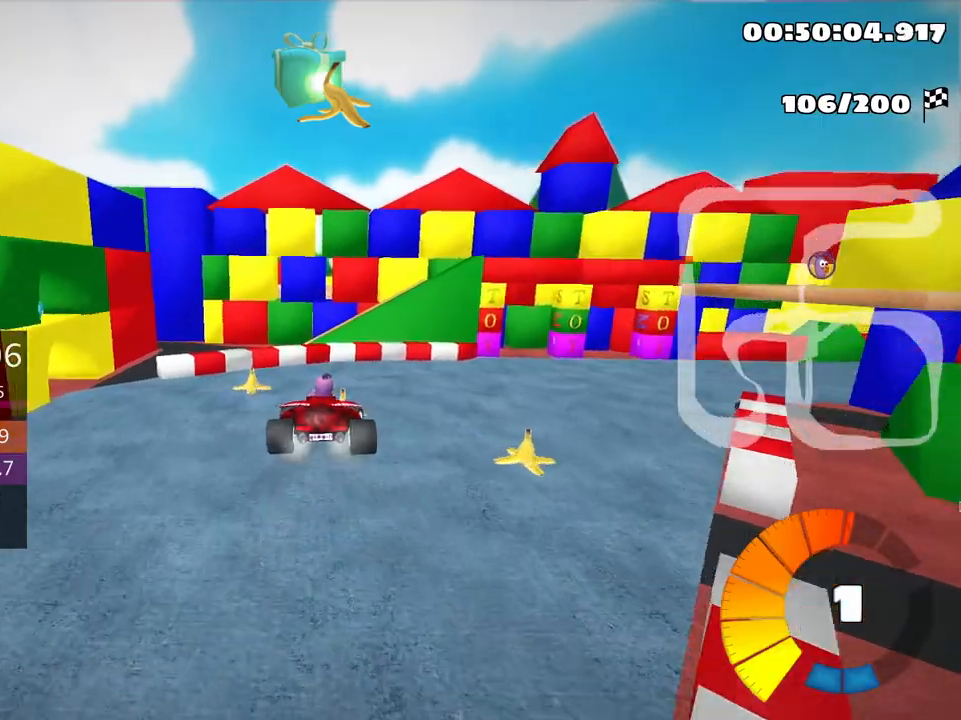
{"keys": ["right"], "events": []}
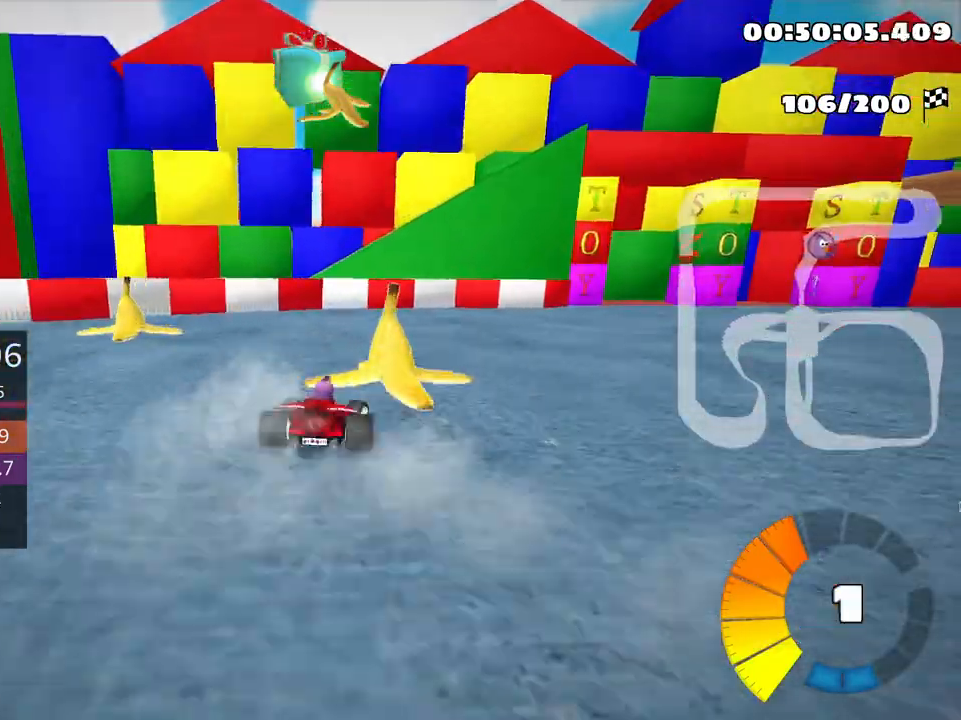
{"keys": ["right", "up"], "events": [[300, "up", "down"]]}
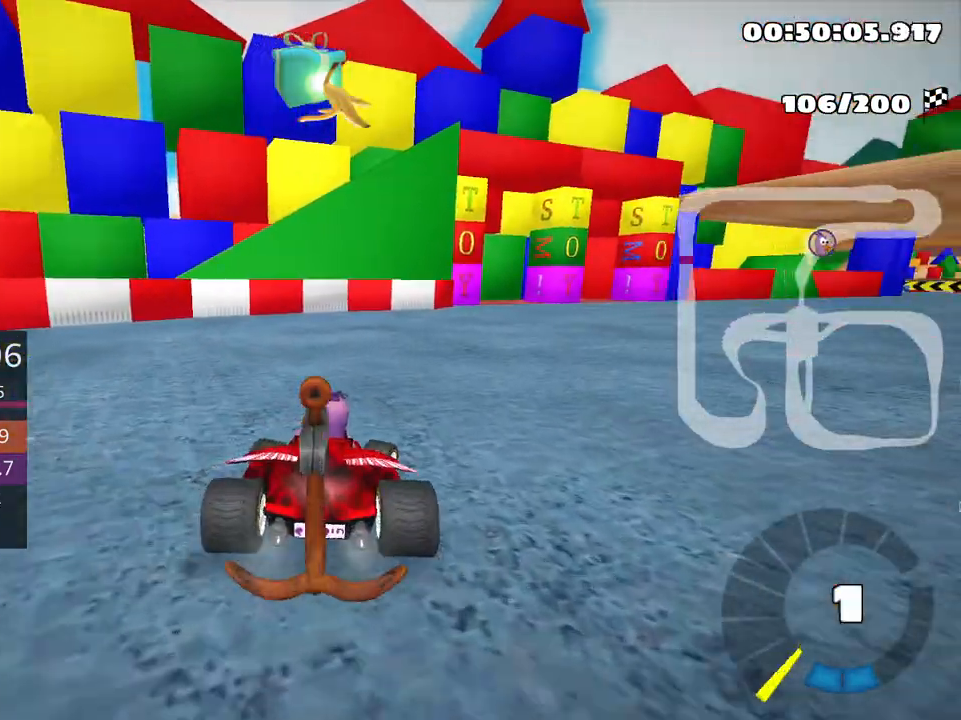
{"keys": ["right", "up"], "events": []}
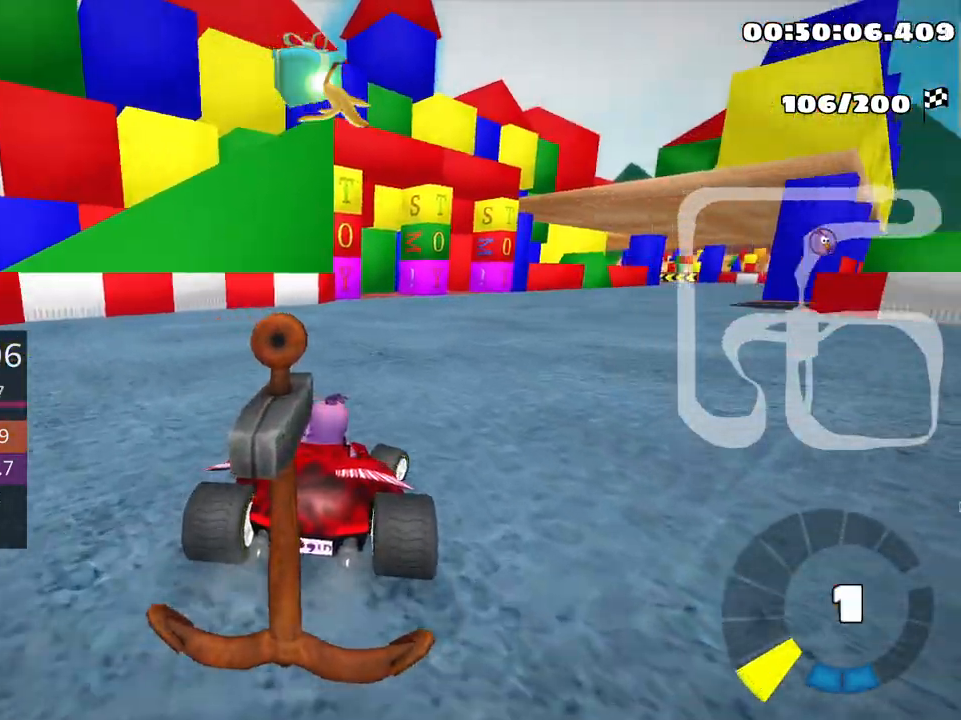
{"keys": ["up"], "events": [[400, "right", "up"]]}
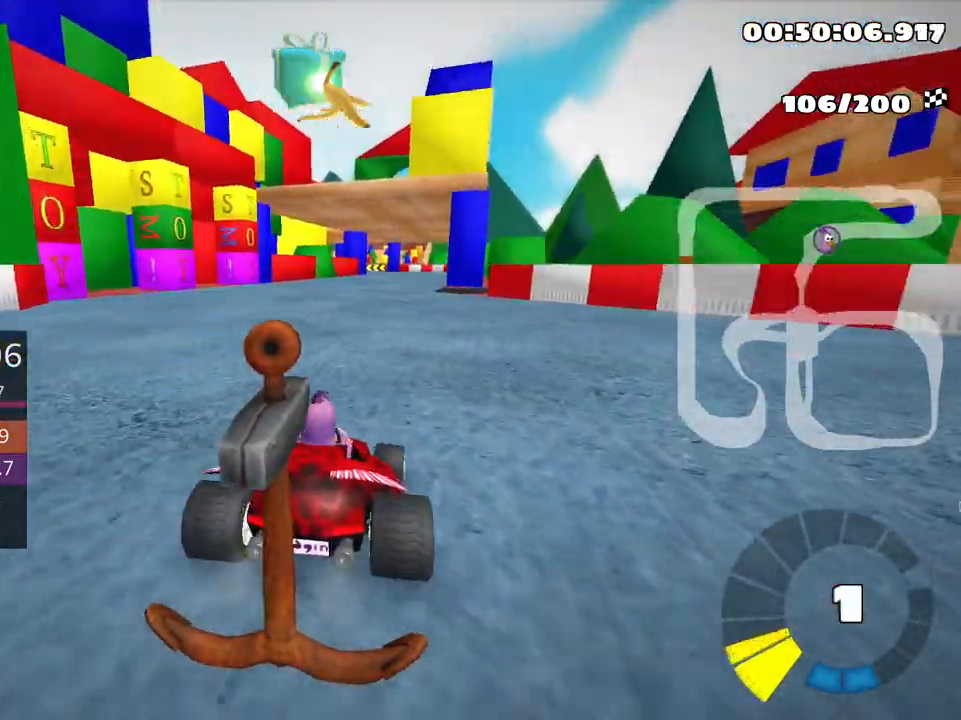
{"keys": ["up"], "events": []}
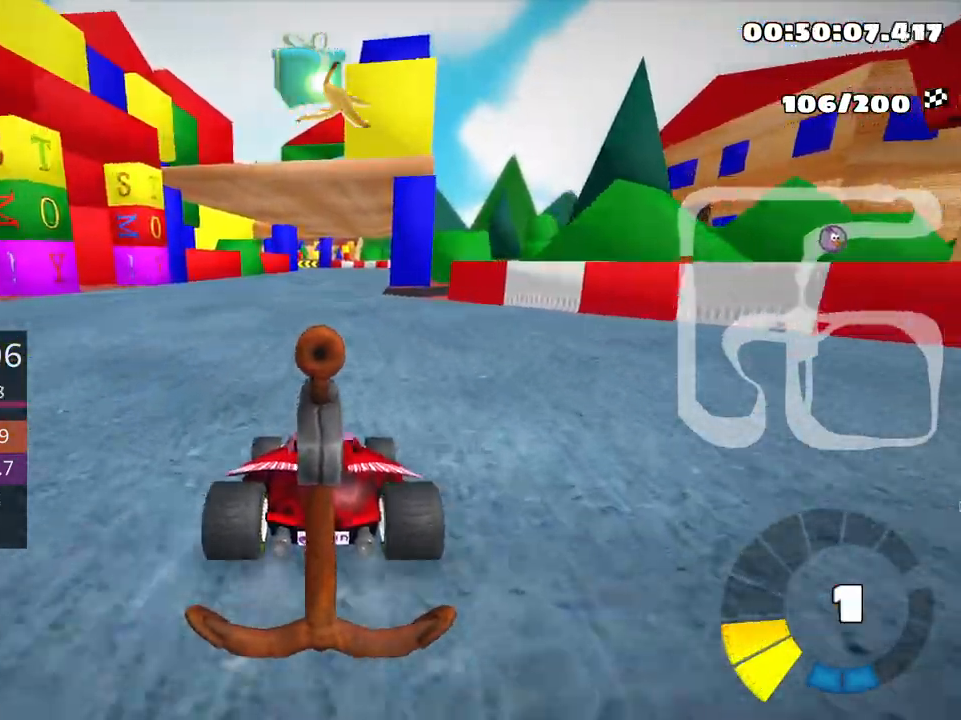
{"keys": ["up"], "events": []}
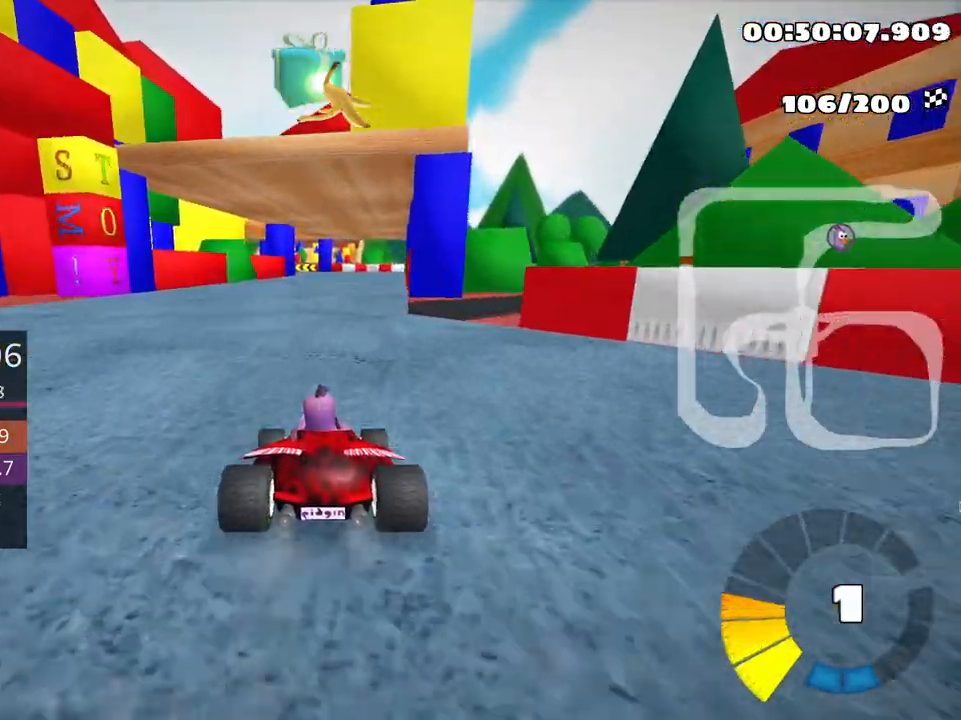
{"keys": ["up"], "events": []}
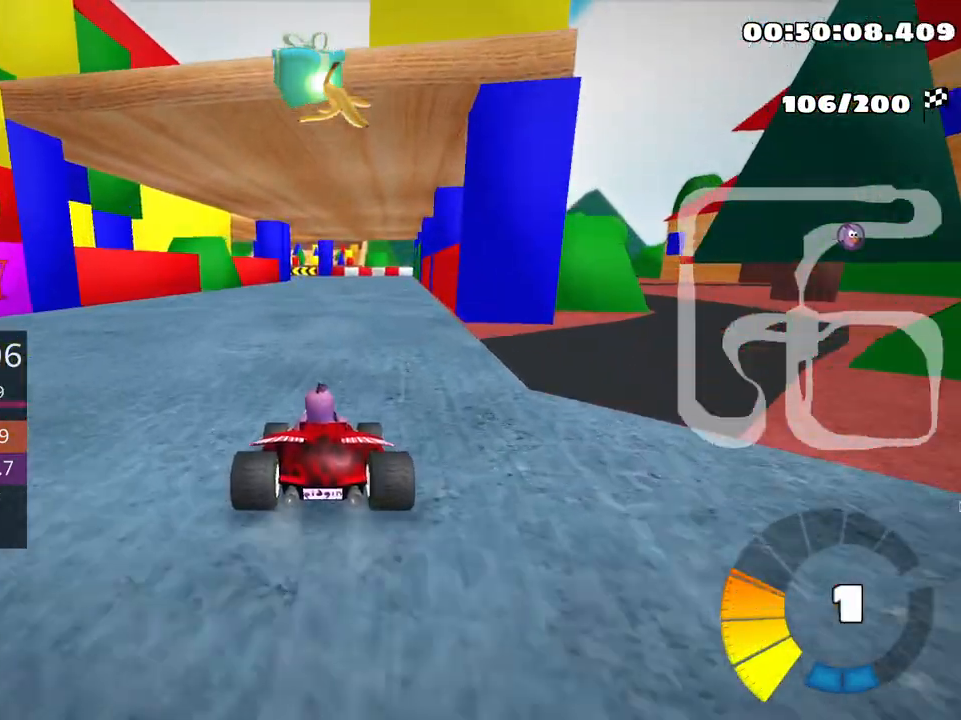
{"keys": ["up"], "events": []}
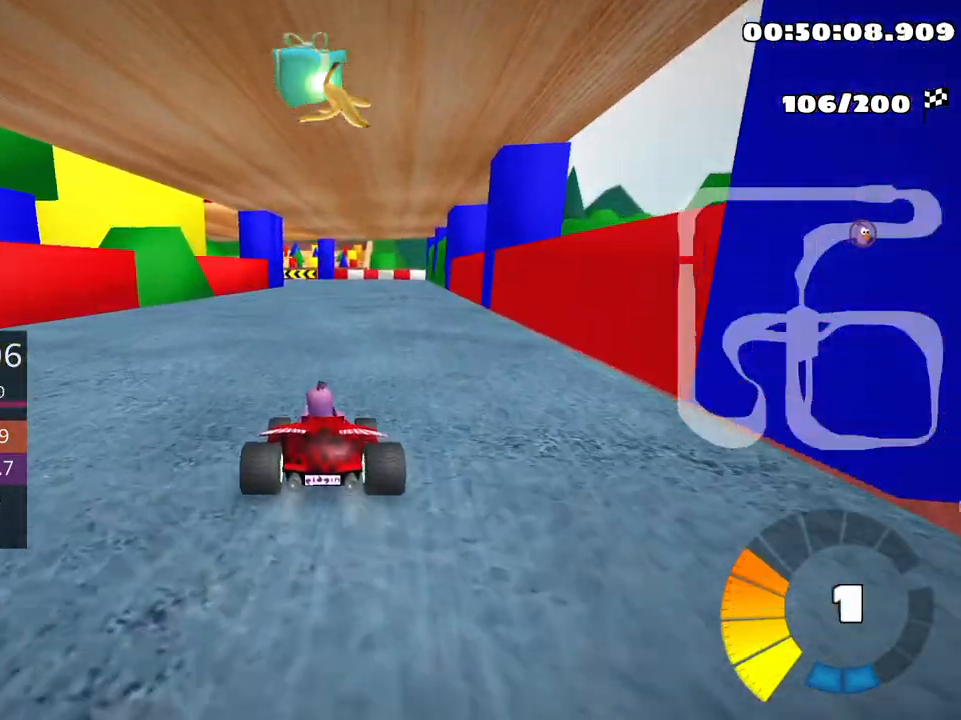
{"keys": ["up"], "events": [[250, "right", "down"], [500, "right", "up"]]}
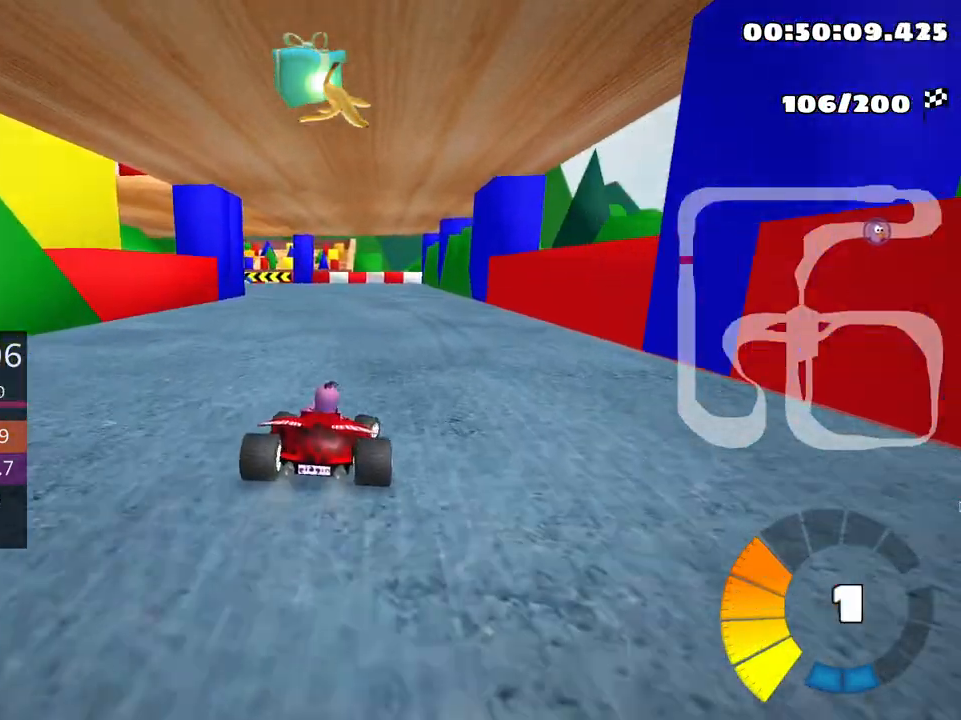
{"keys": ["skid", "up"], "events": [[483, "skid", "down"]]}
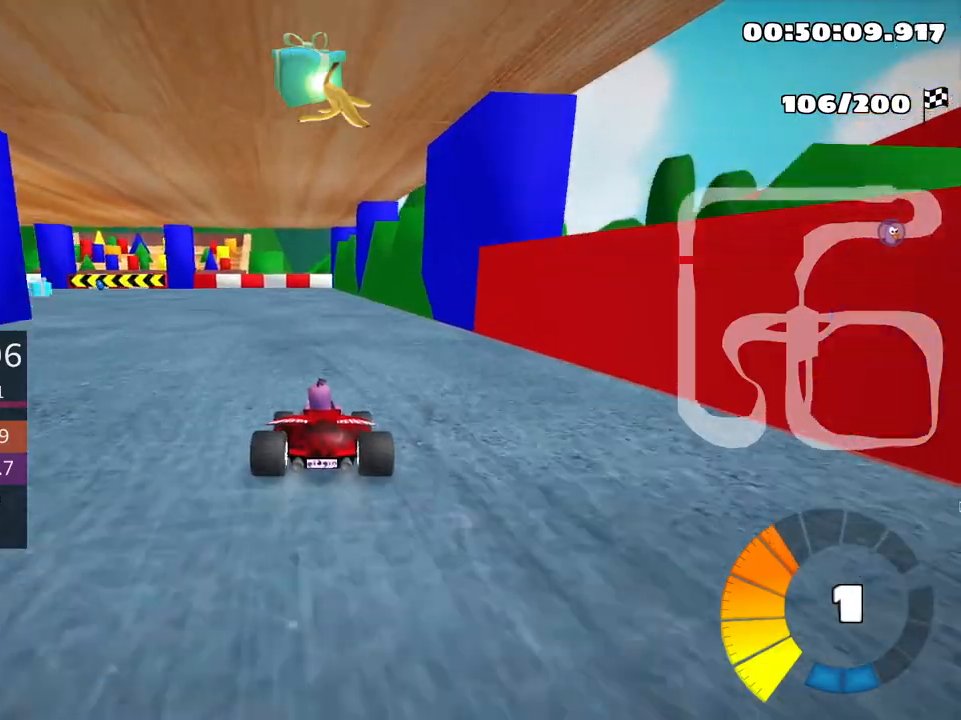
{"keys": ["left", "skid", "up"], "events": [[16, "left", "down"]]}
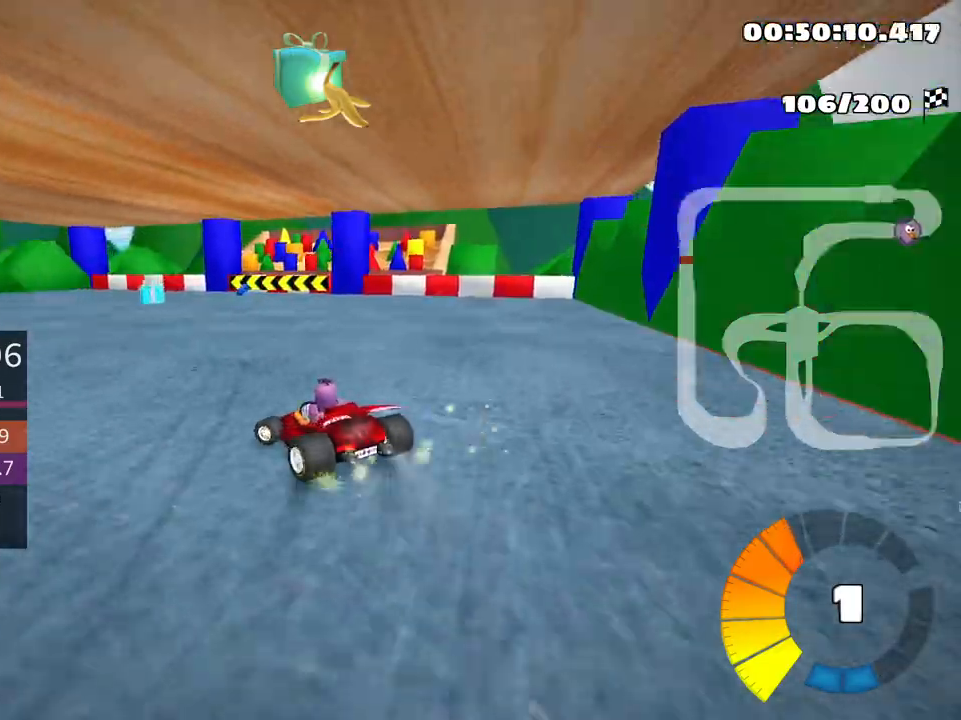
{"keys": ["left", "skid", "up"], "events": []}
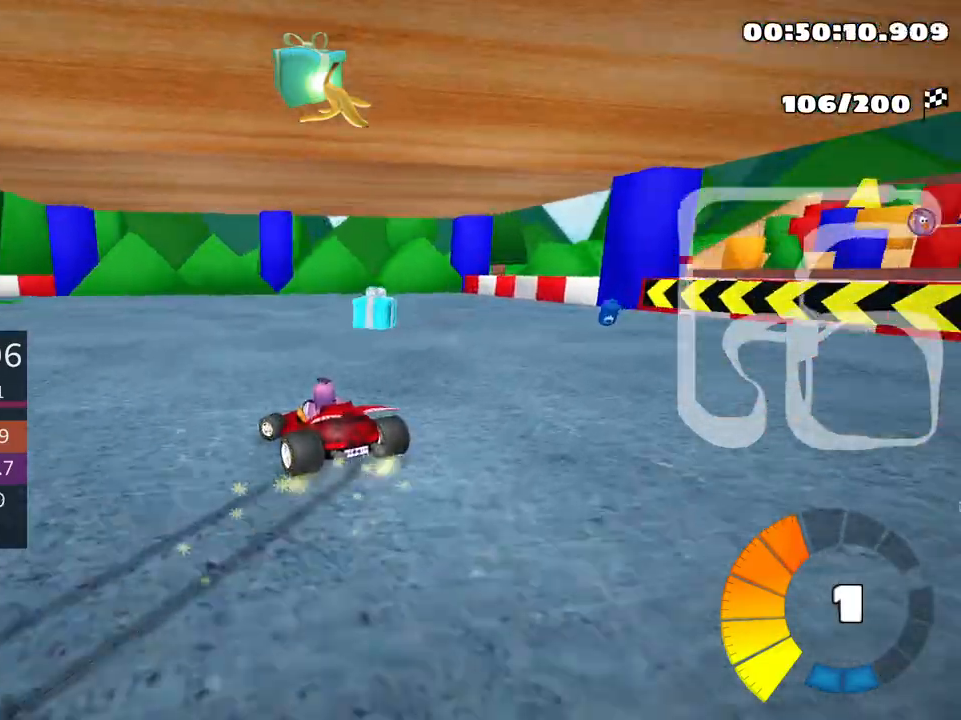
{"keys": ["left", "up"], "events": [[33, "skid", "up"]]}
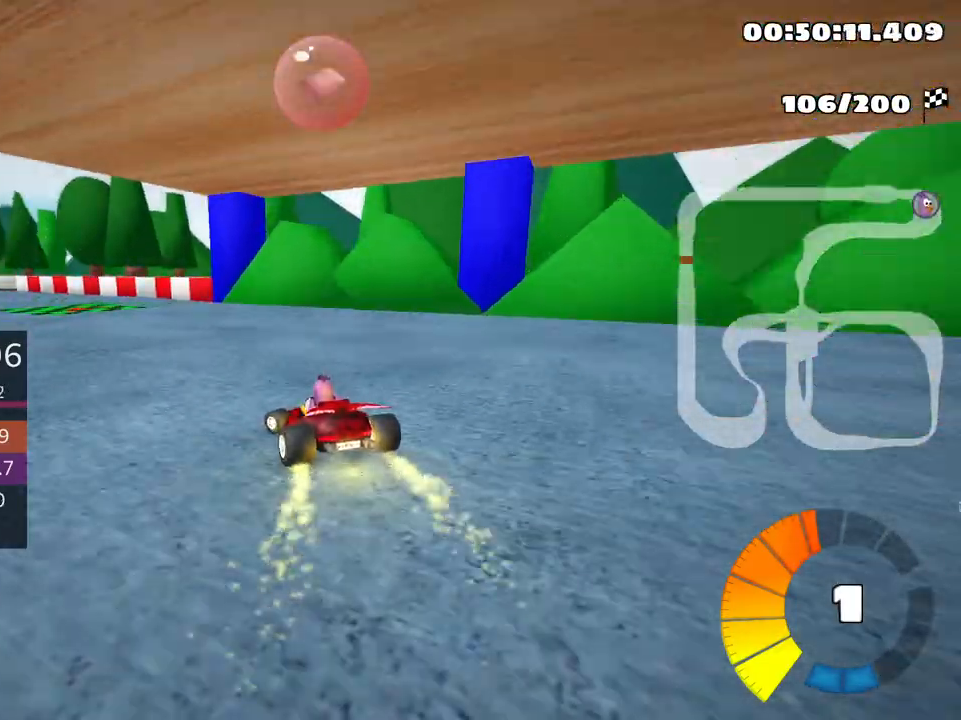
{"keys": [], "events": [[200, "up", "up"], [316, "left", "up"]]}
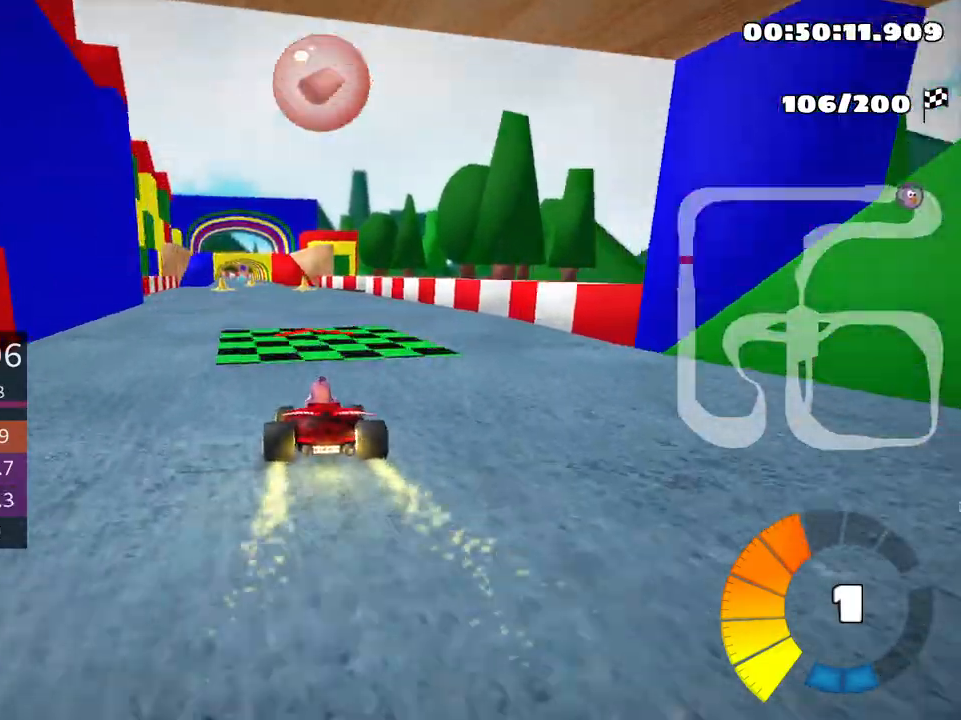
{"keys": [], "events": [[266, "left", "down"], [450, "left", "up"]]}
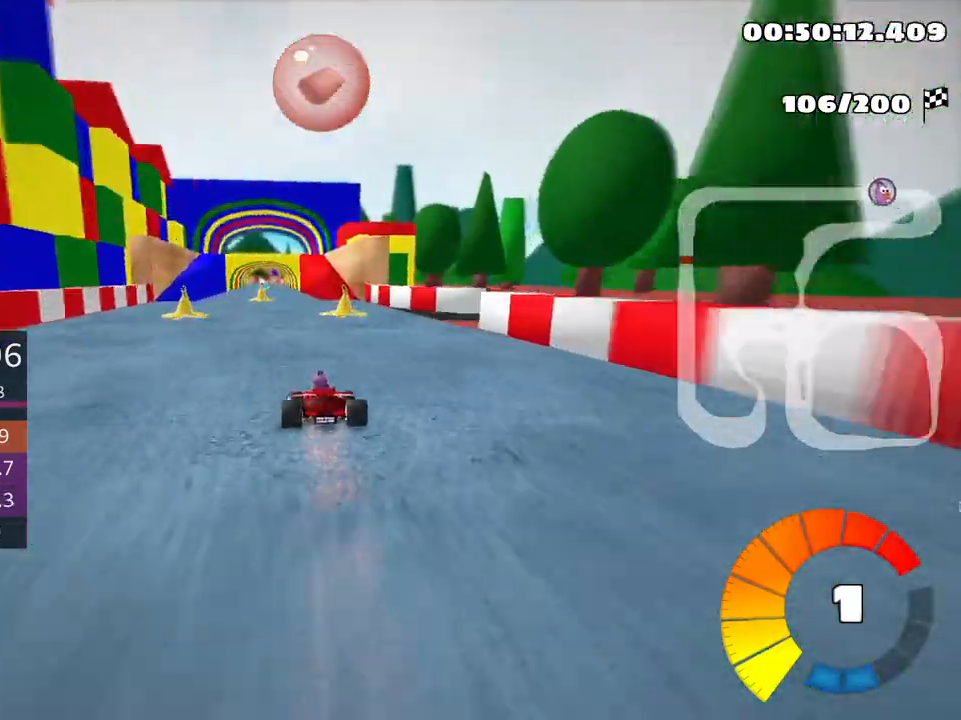
{"keys": [], "events": [[266, "right", "down"], [400, "right", "up"]]}
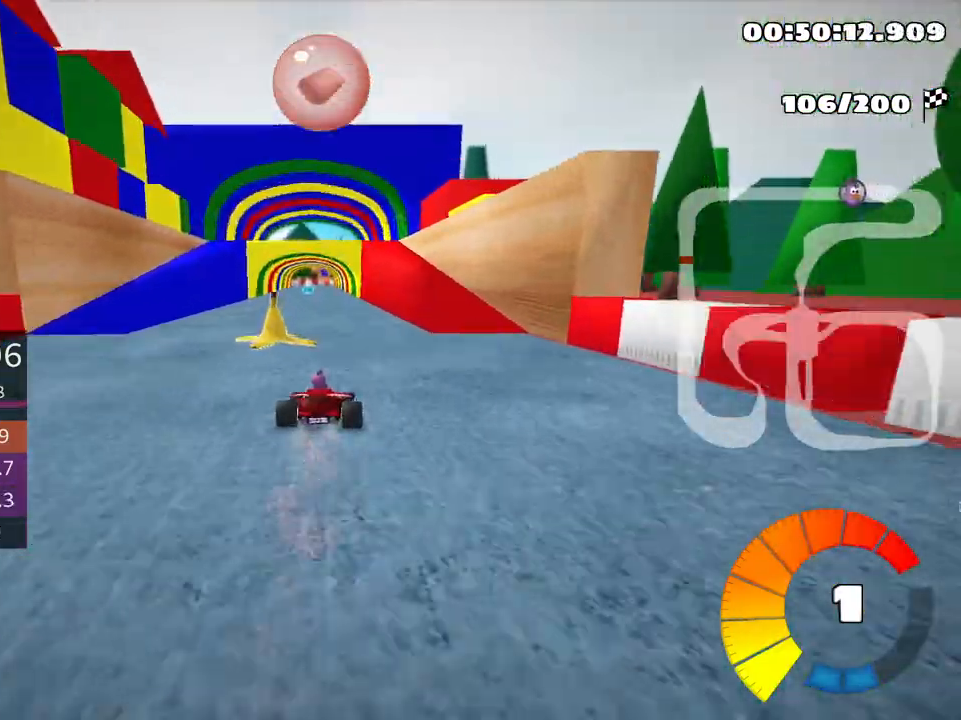
{"keys": ["up"], "events": [[66, "left", "down"], [116, "up", "down"], [200, "left", "up"], [283, "up", "up"], [350, "up", "down"]]}
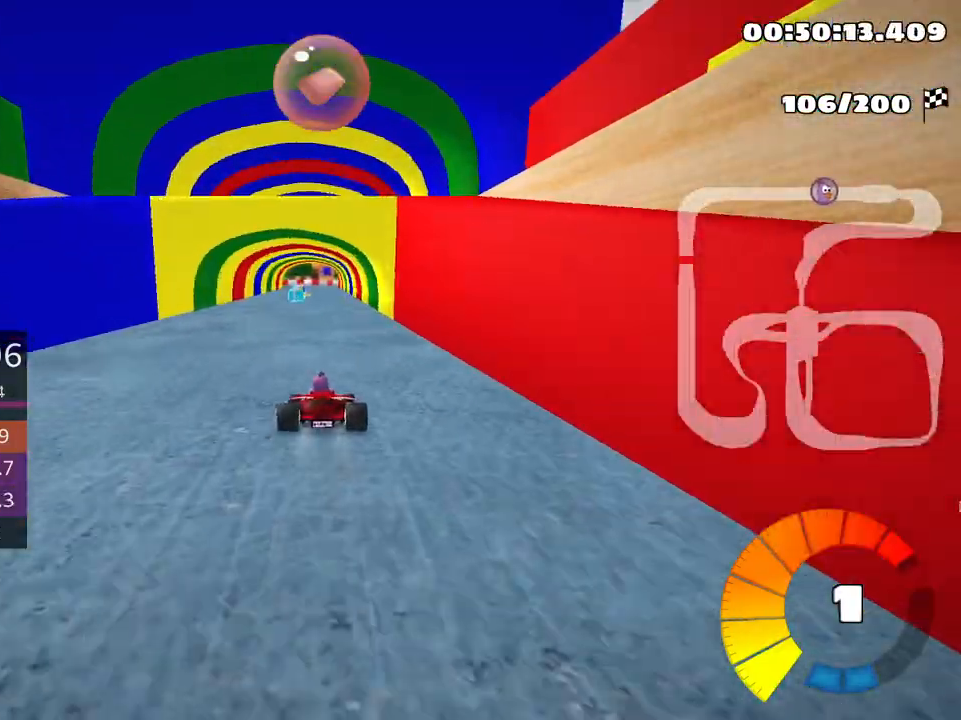
{"keys": ["right", "up"], "events": [[383, "right", "down"]]}
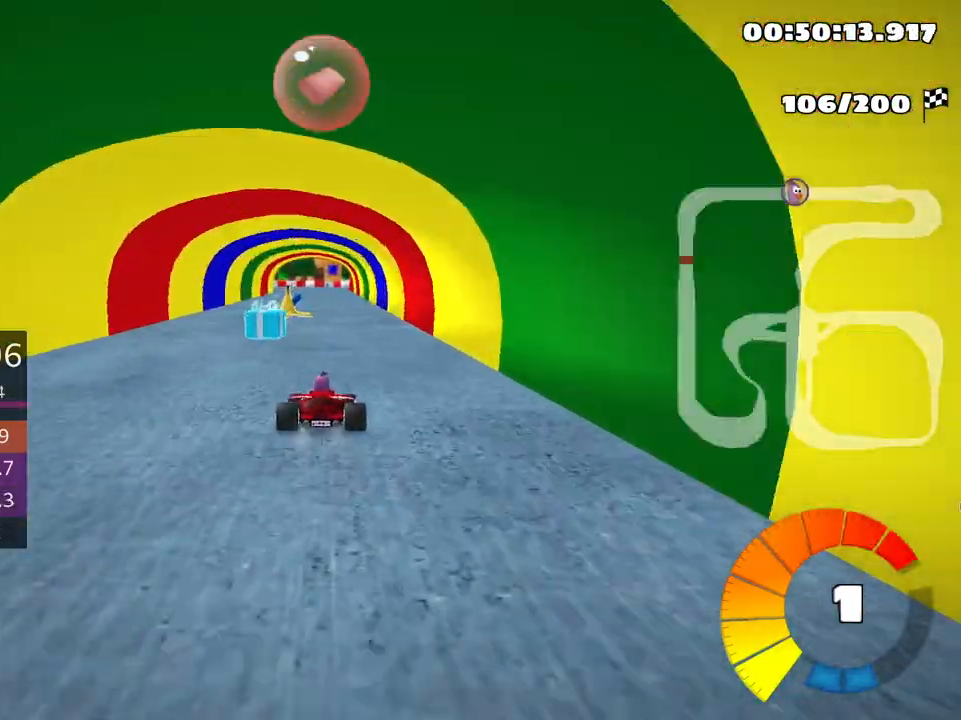
{"keys": ["right", "skid", "up"], "events": [[133, "right", "up"], [150, "skid", "down"], [183, "left", "down"], [316, "left", "up"], [333, "right", "down"]]}
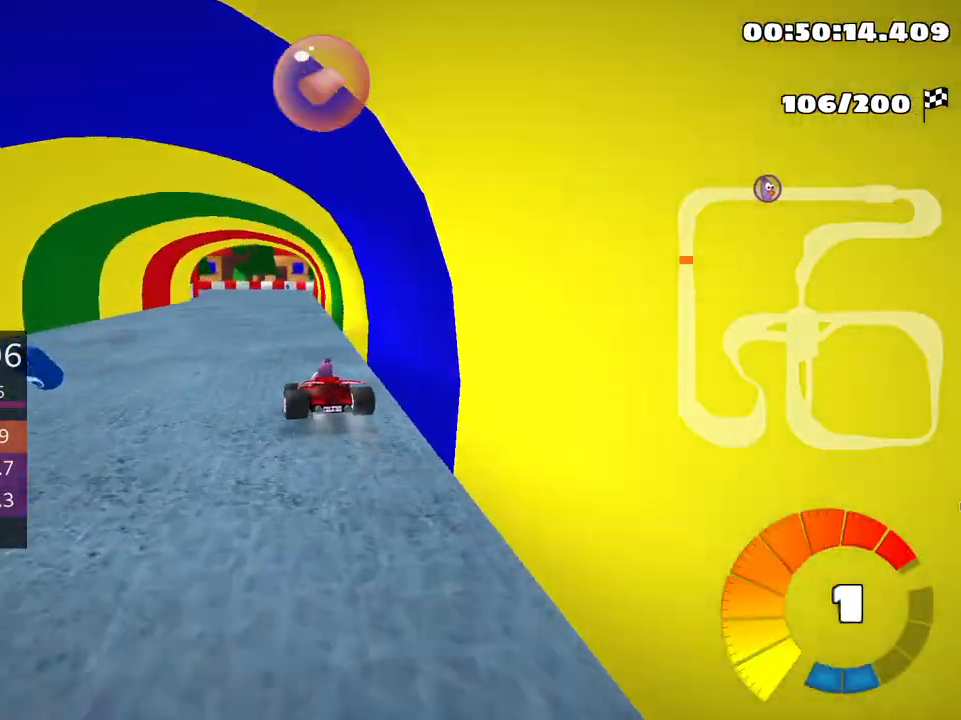
{"keys": ["right", "skid", "up"], "events": []}
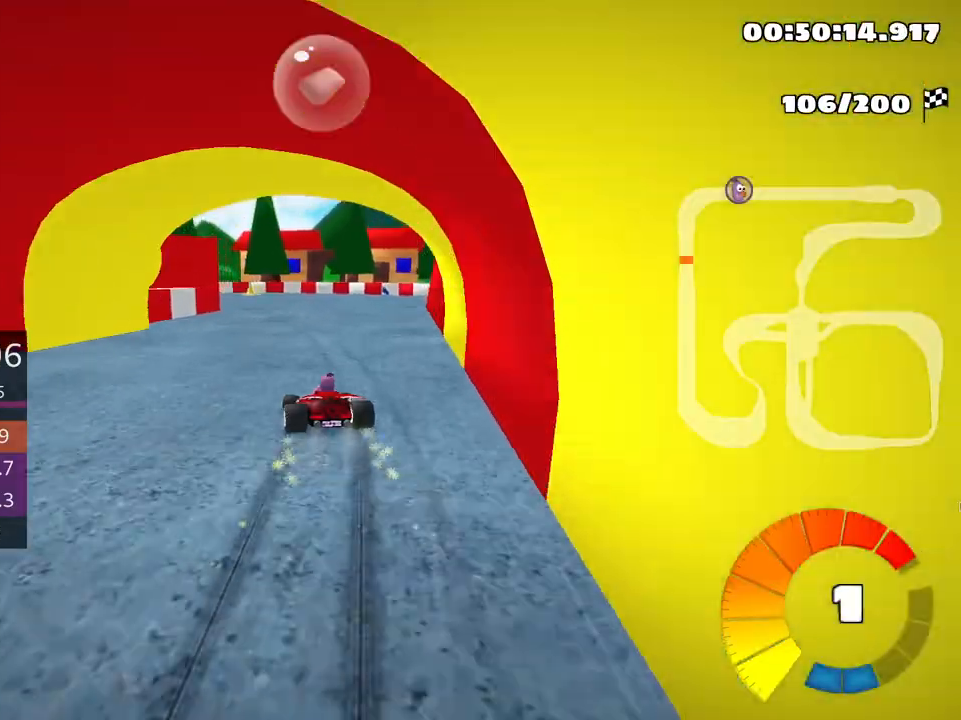
{"keys": ["left", "skid", "up"], "events": [[33, "left", "down"], [100, "right", "up"]]}
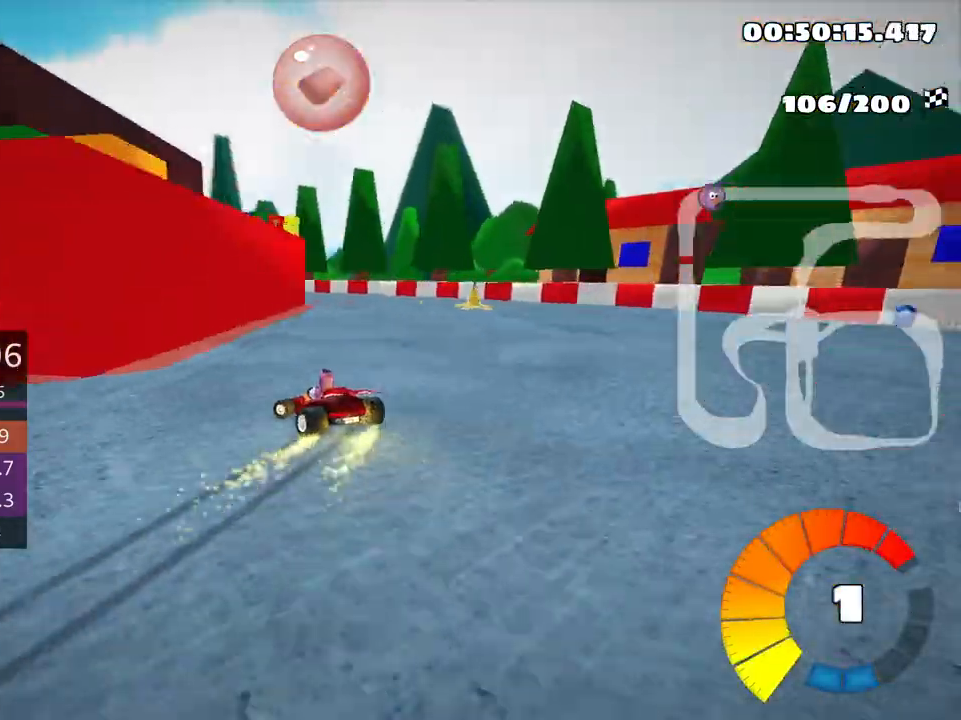
{"keys": ["left", "skid", "up"], "events": []}